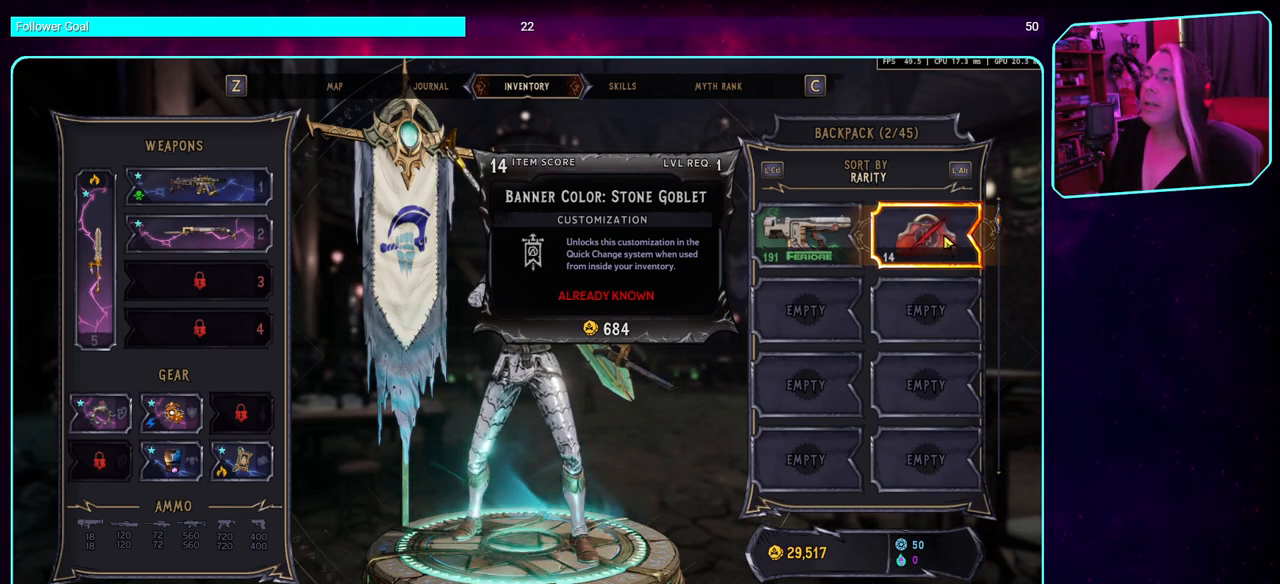
Gameplay with keyboard and mouse; each line is a JSON object with the keys and mouse buttons held at the frame after it. "events" lists presses ("down") and releases ("up") of "a", "ctrl", "d", "e", "q", "s", "shift", "space", "w", "mouse_left", "mouse_wheel", "mouse_right", "mouse_mb4" and "mouse_mb5" between this image and that frame as [ms after this image, input, new state], when the widget could be followed in between. "mouse_left", "mouse_wheel", "mouse_right", "mouse_mb4", "mouse_mb5" = the "left", "wheel", "right", "mb4", "mb5" buttons of the "mouse" list. No other keys are recorded. "wheel" means that the mouse wheel is clicked or scrolled. Mouse movement is not recorded.
{"keys": [], "mouse": [], "events": []}
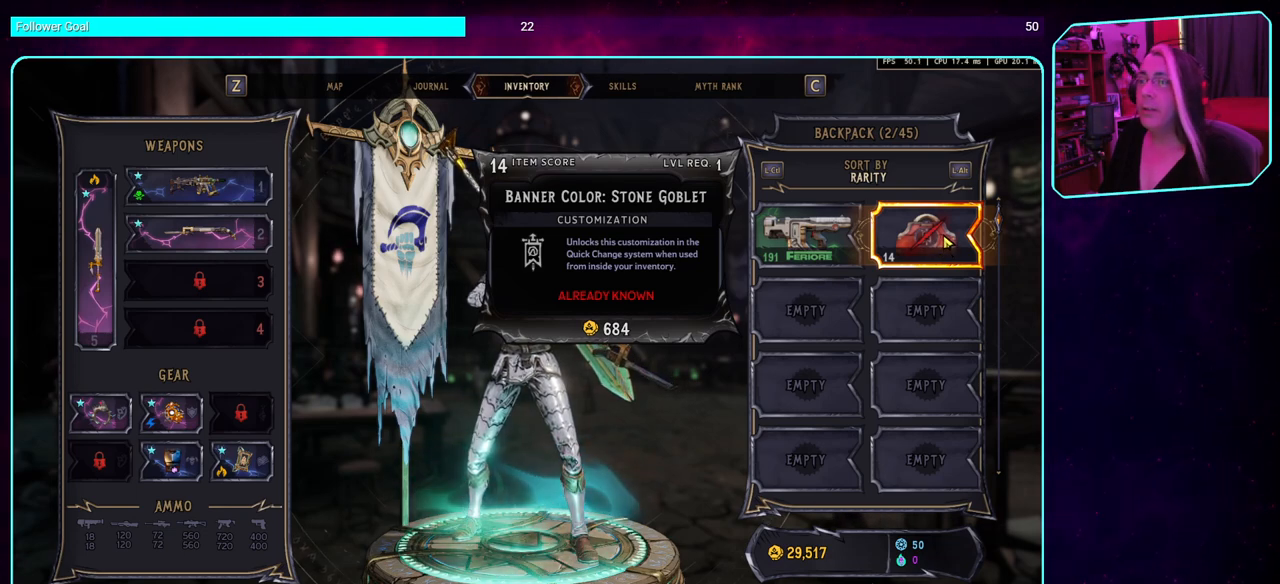
{"keys": [], "mouse": [], "events": []}
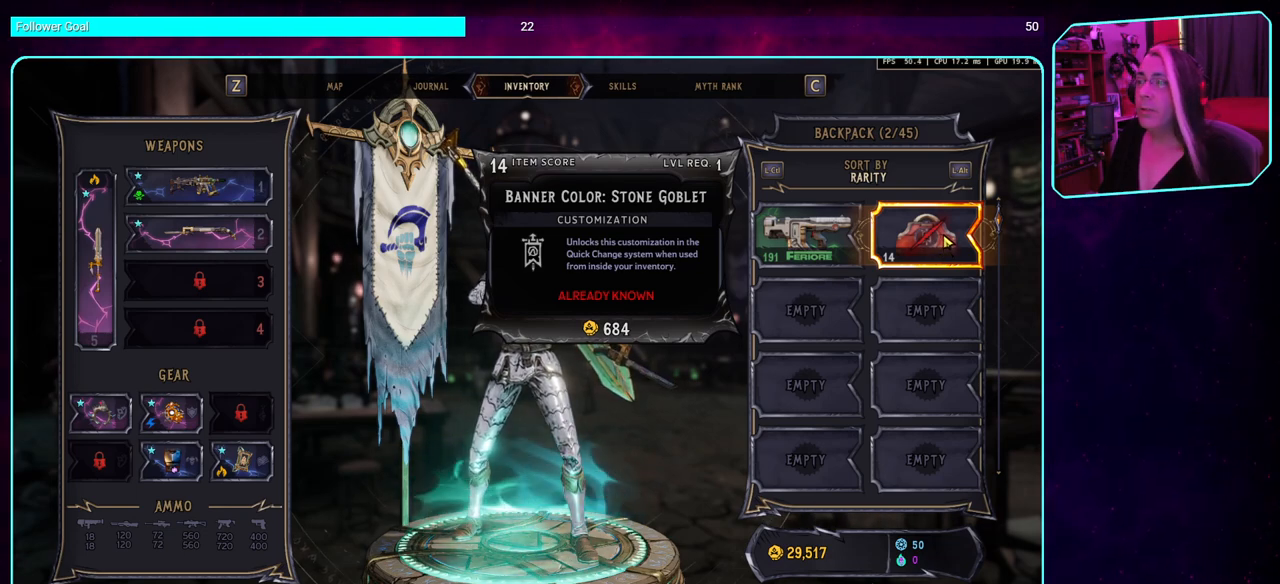
{"keys": [], "mouse": [], "events": []}
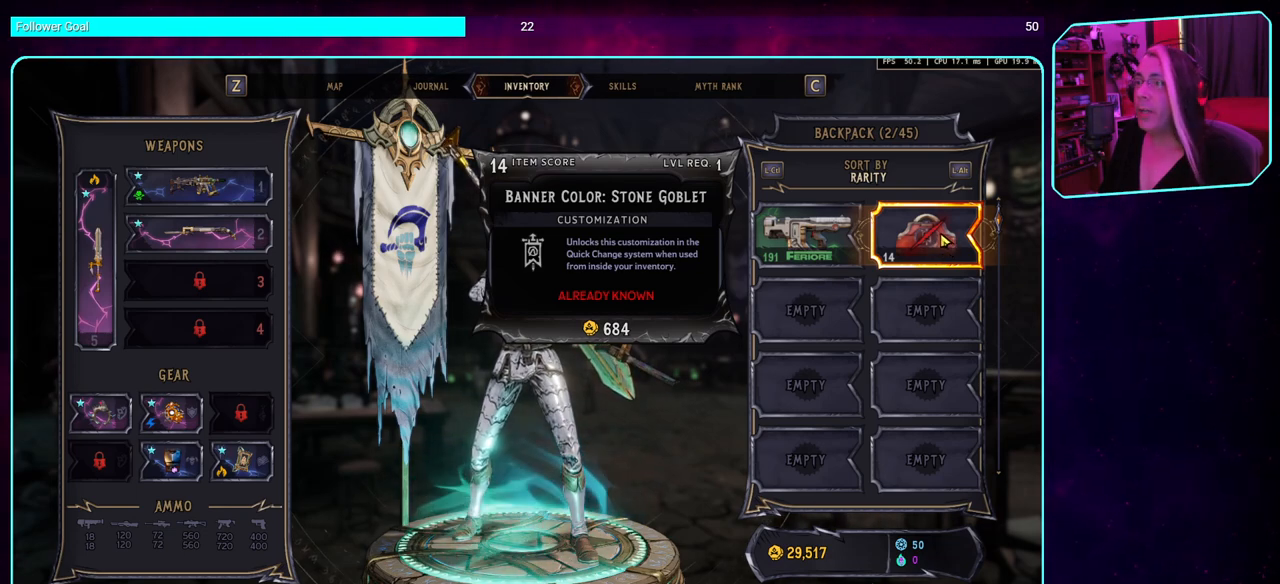
{"keys": [], "mouse": [], "events": []}
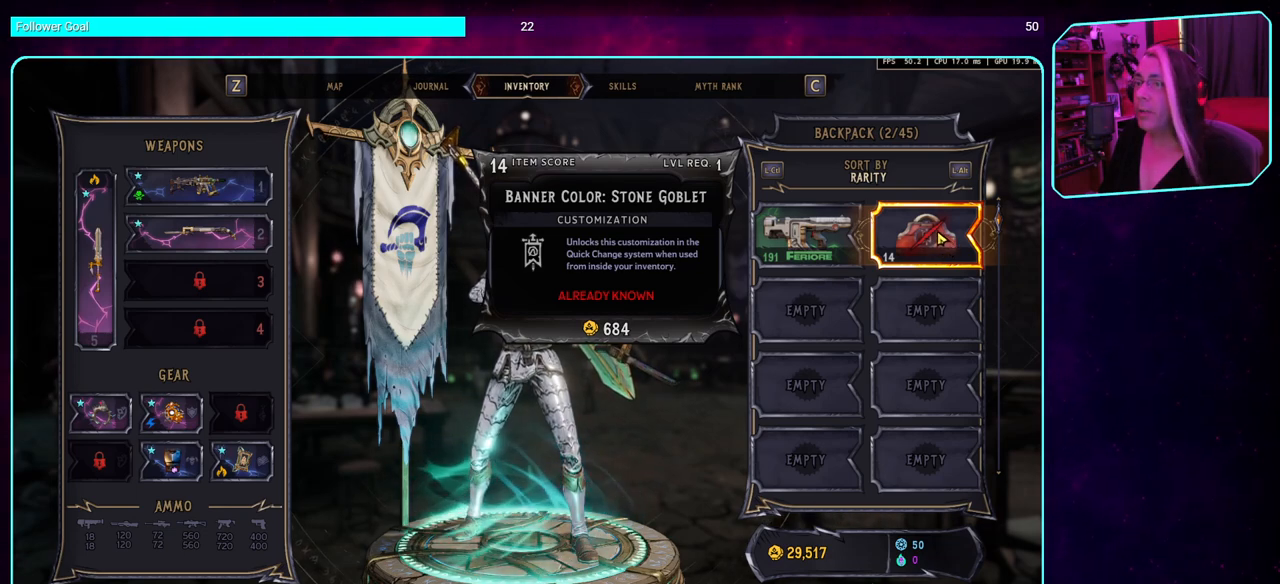
{"keys": [], "mouse": [], "events": []}
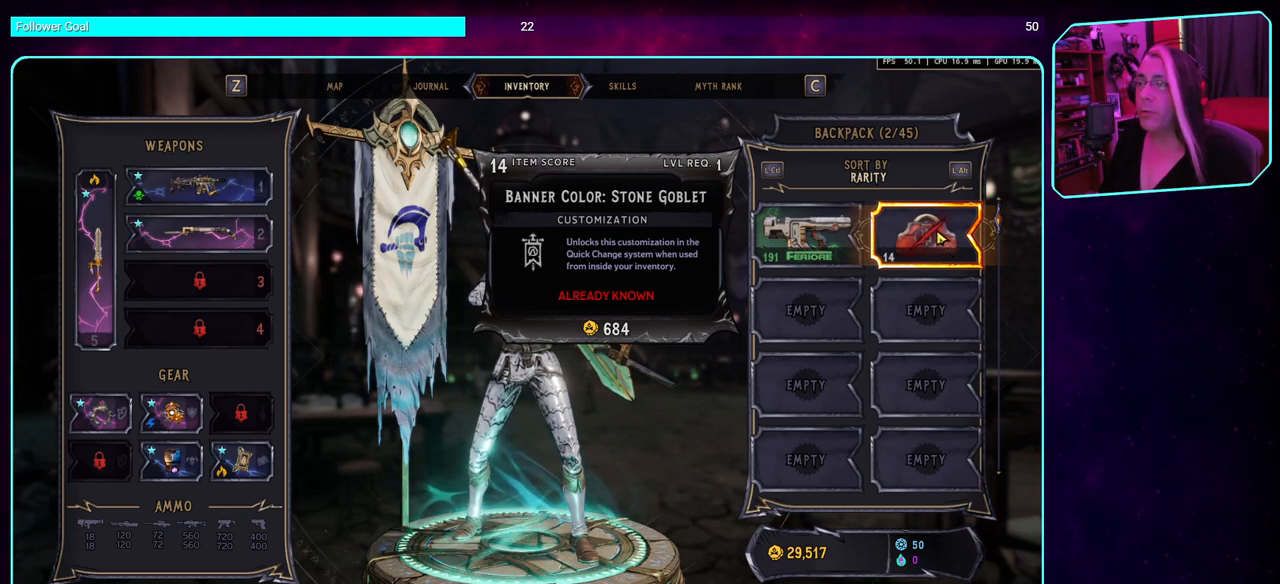
{"keys": ["q"], "mouse": [], "events": [[33, "q", "down"]]}
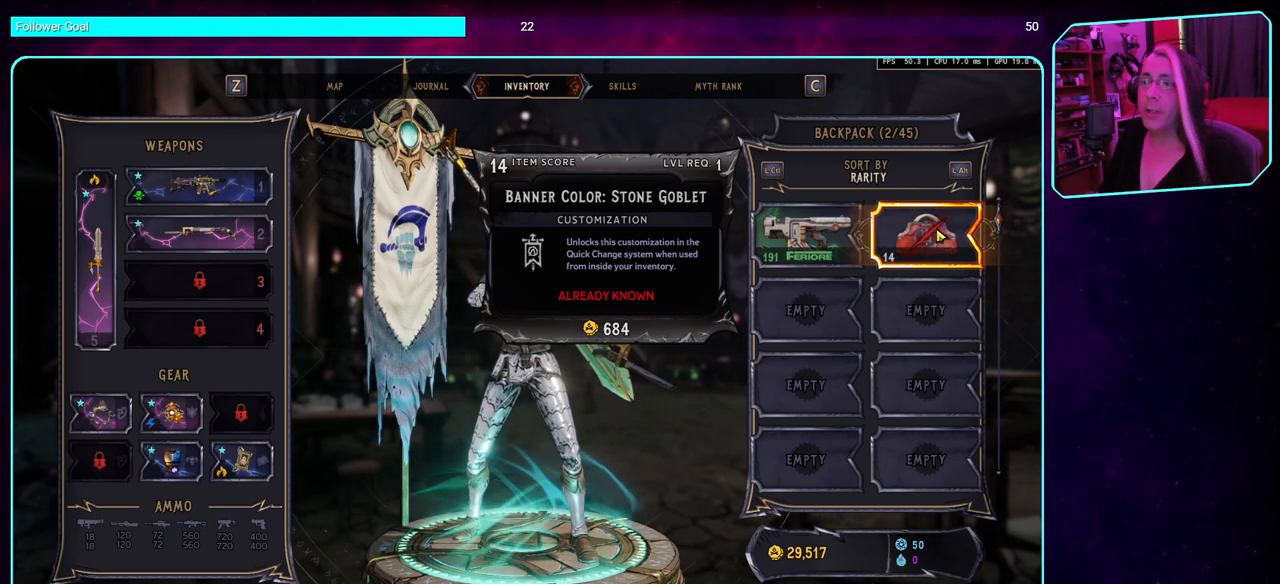
{"keys": [], "mouse": [], "events": [[400, "q", "up"]]}
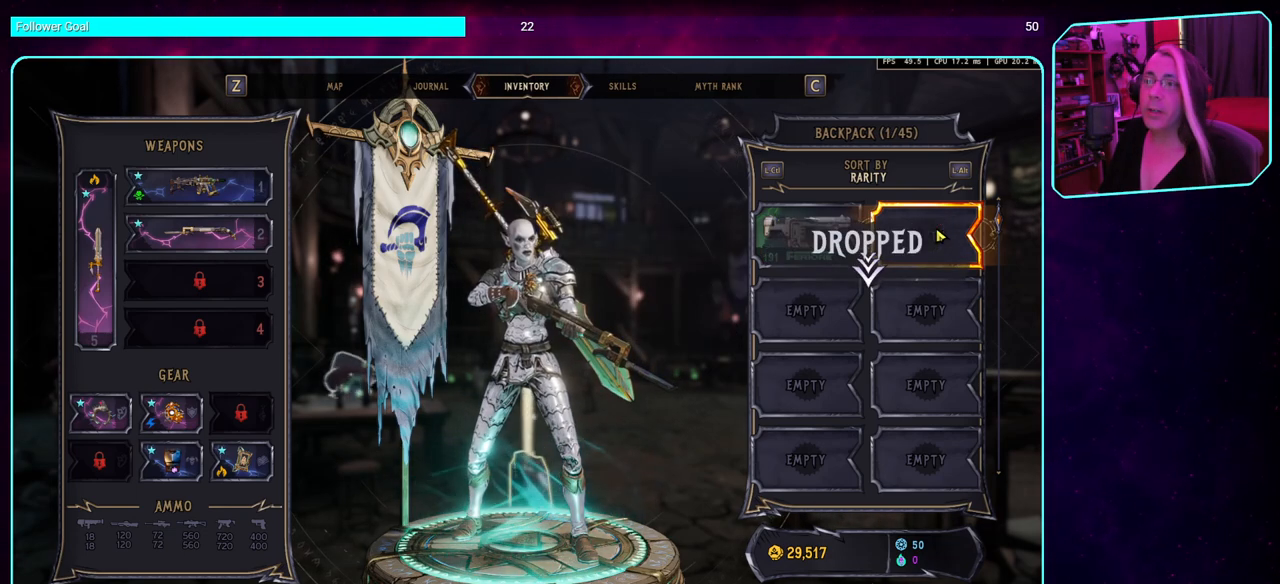
{"keys": [], "mouse": [], "events": []}
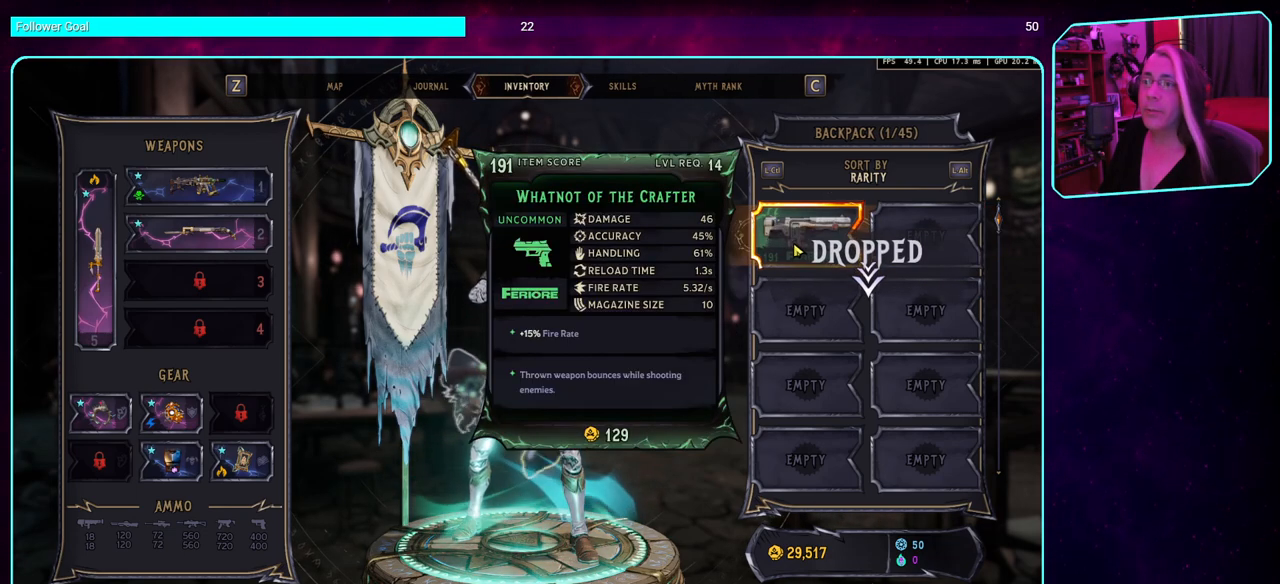
{"keys": [], "mouse": [], "events": []}
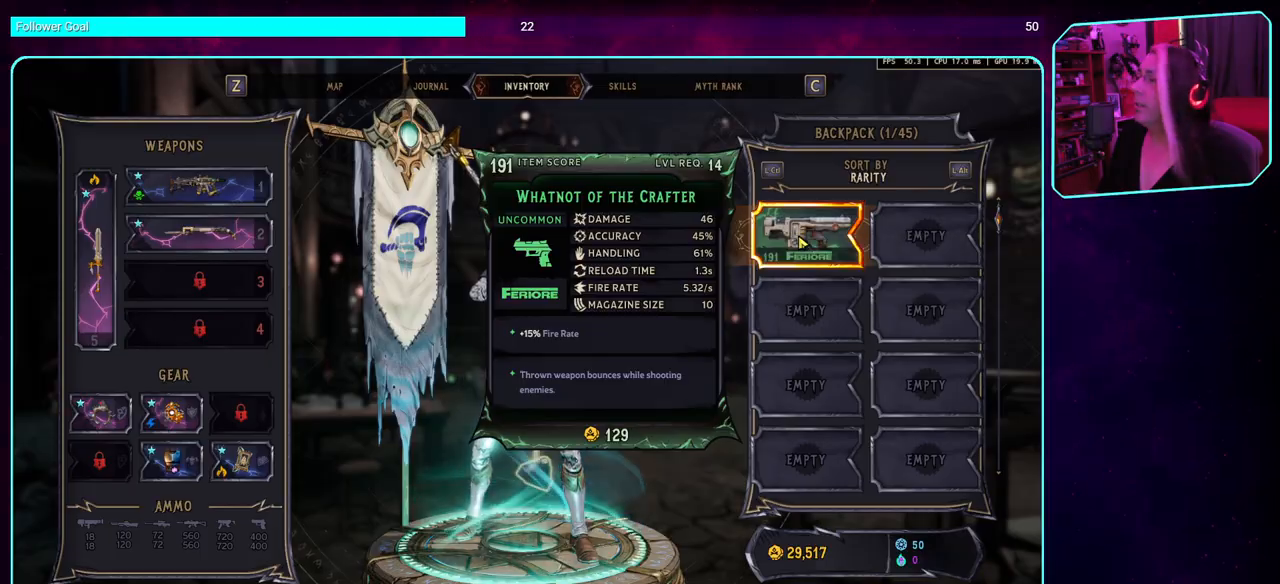
{"keys": [], "mouse": [], "events": []}
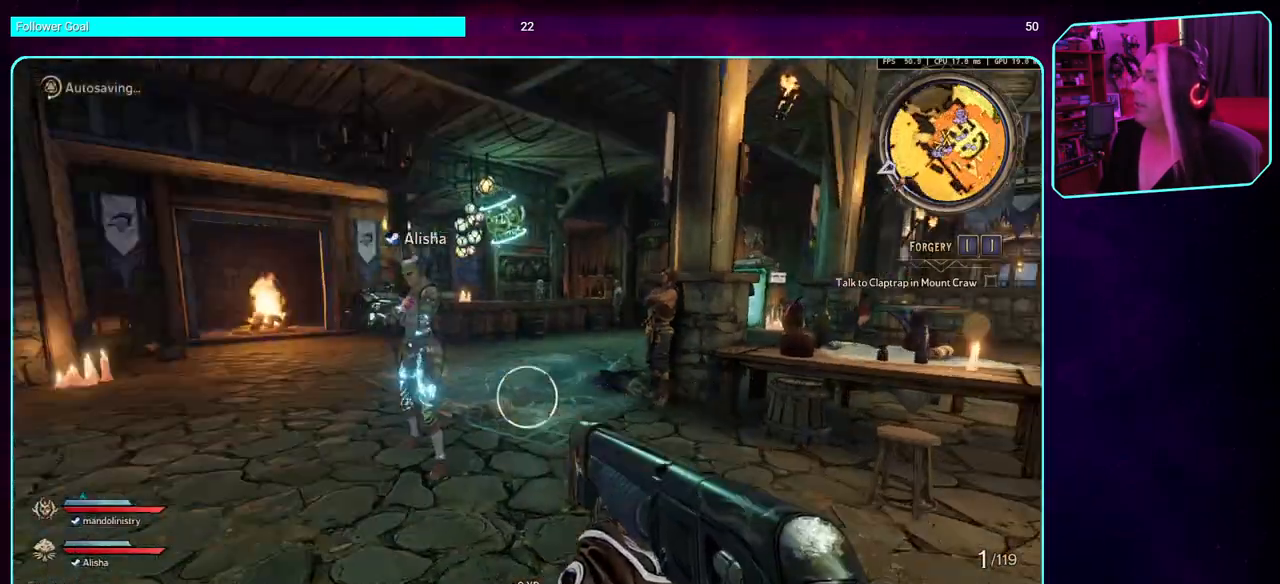
{"keys": ["w"], "mouse": [], "events": [[17, "w", "down"], [333, "shift", "down"], [467, "shift", "up"]]}
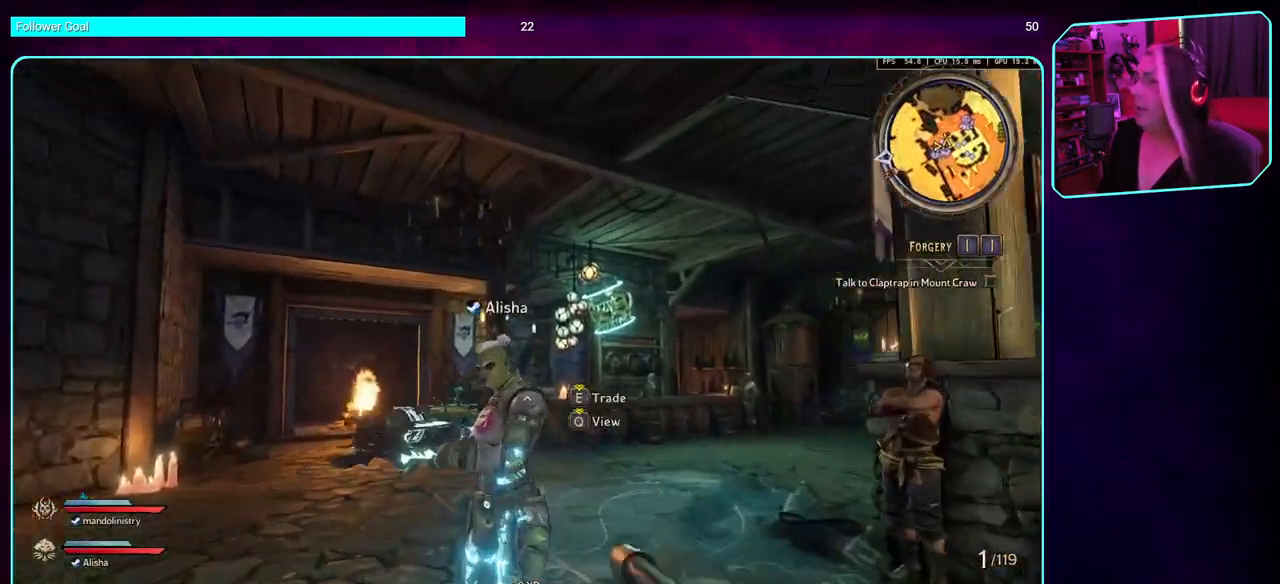
{"keys": [], "mouse": [], "events": [[483, "w", "up"]]}
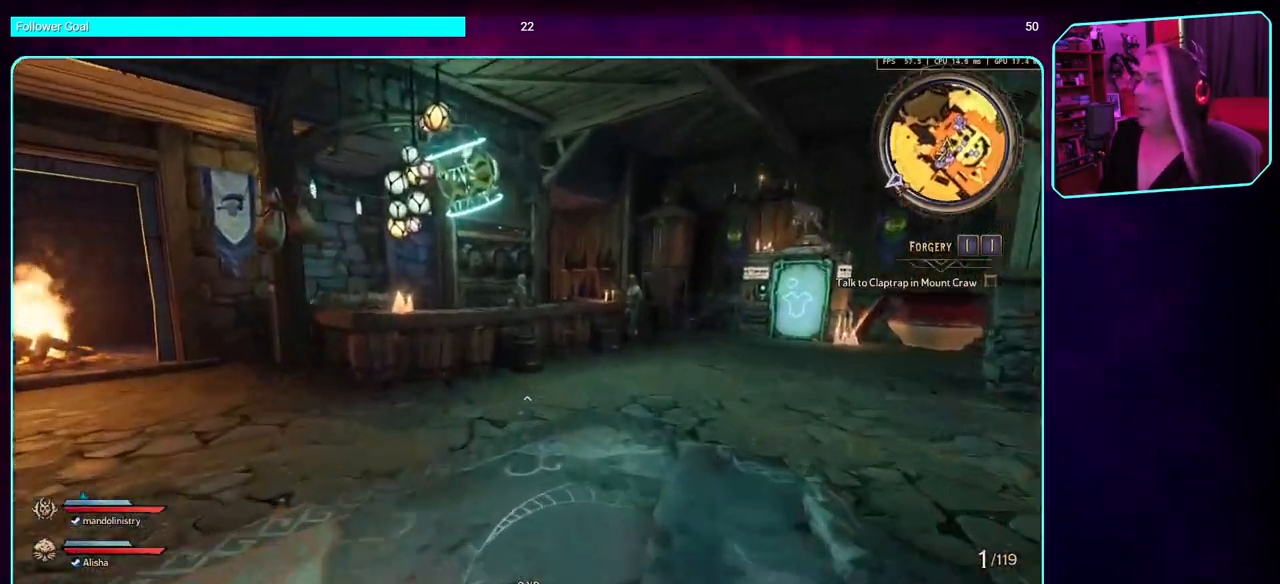
{"keys": [], "mouse": [], "events": [[100, "s", "down"], [117, "d", "down"], [167, "s", "up"], [350, "d", "up"]]}
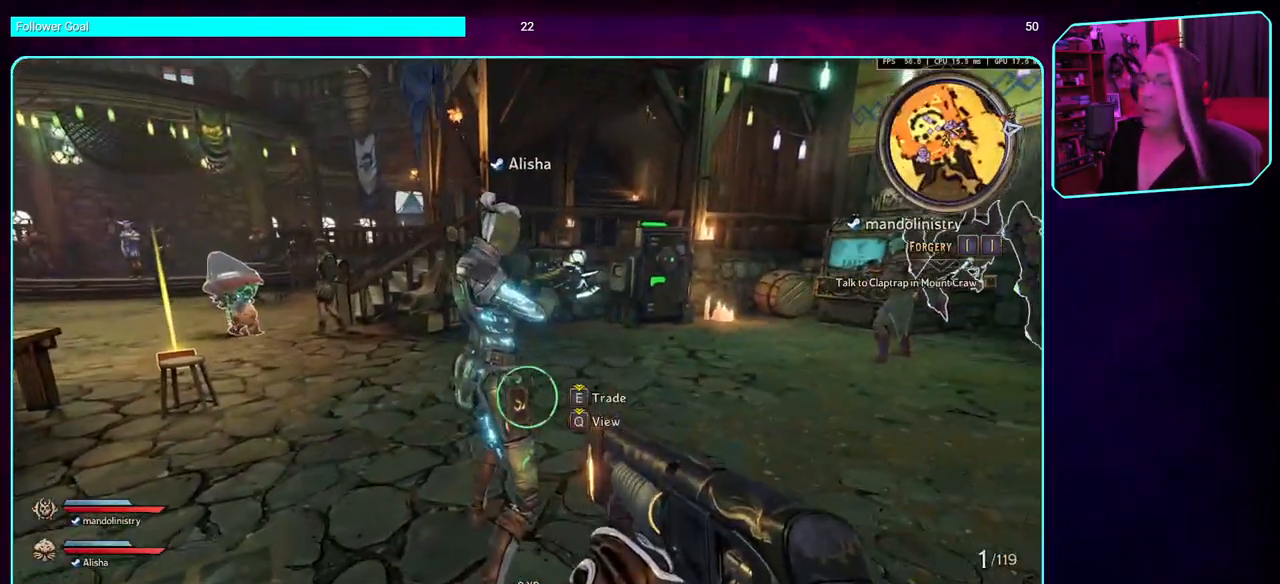
{"keys": ["d"], "mouse": [], "events": [[367, "d", "down"]]}
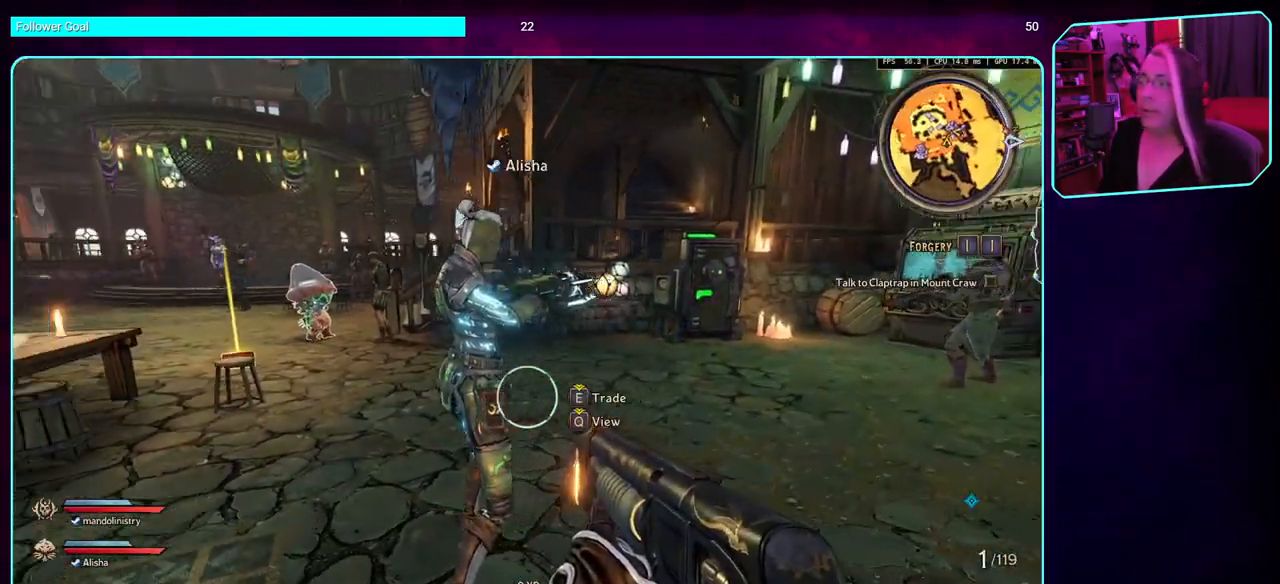
{"keys": ["d"], "mouse": [], "events": [[33, "w", "down"], [367, "w", "up"]]}
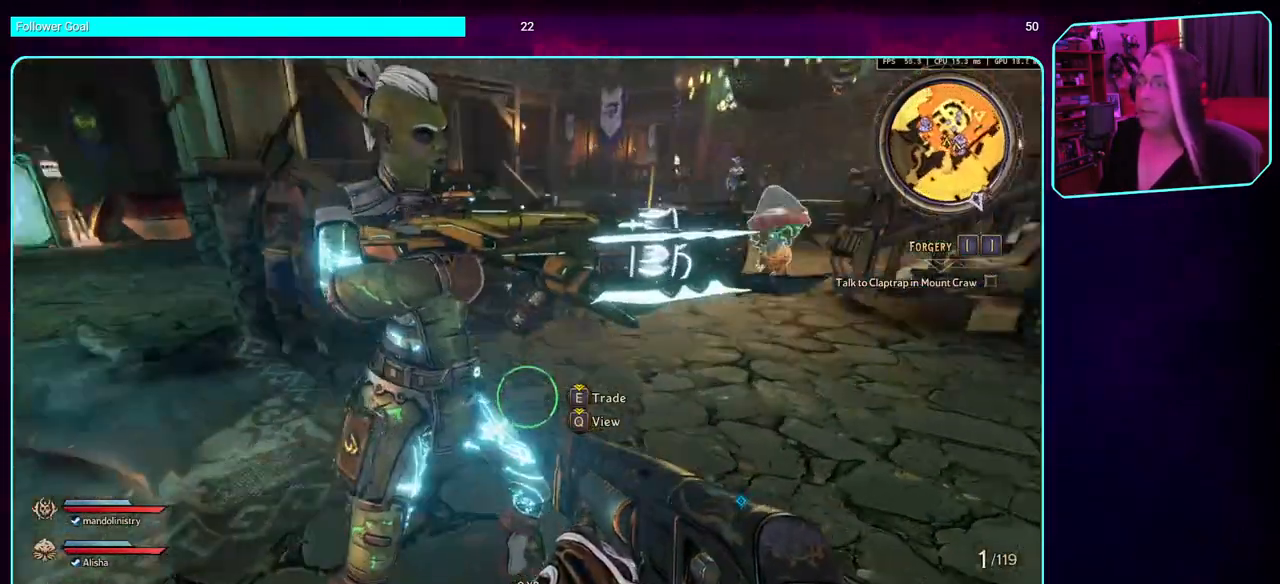
{"keys": [], "mouse": [], "events": [[300, "d", "up"]]}
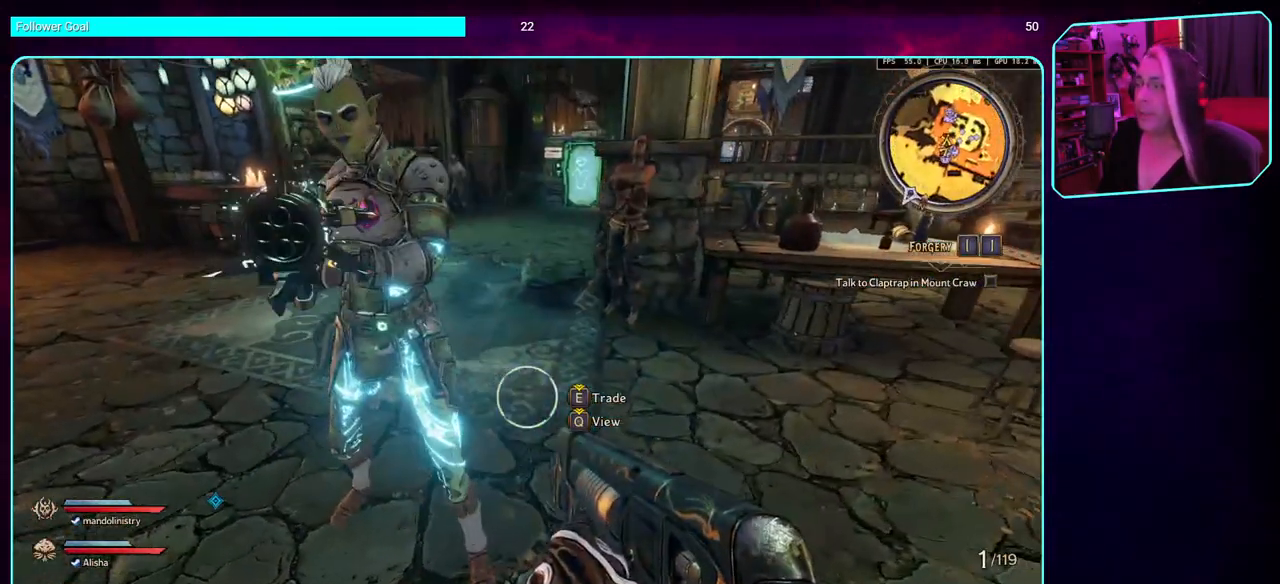
{"keys": [], "mouse": [], "events": []}
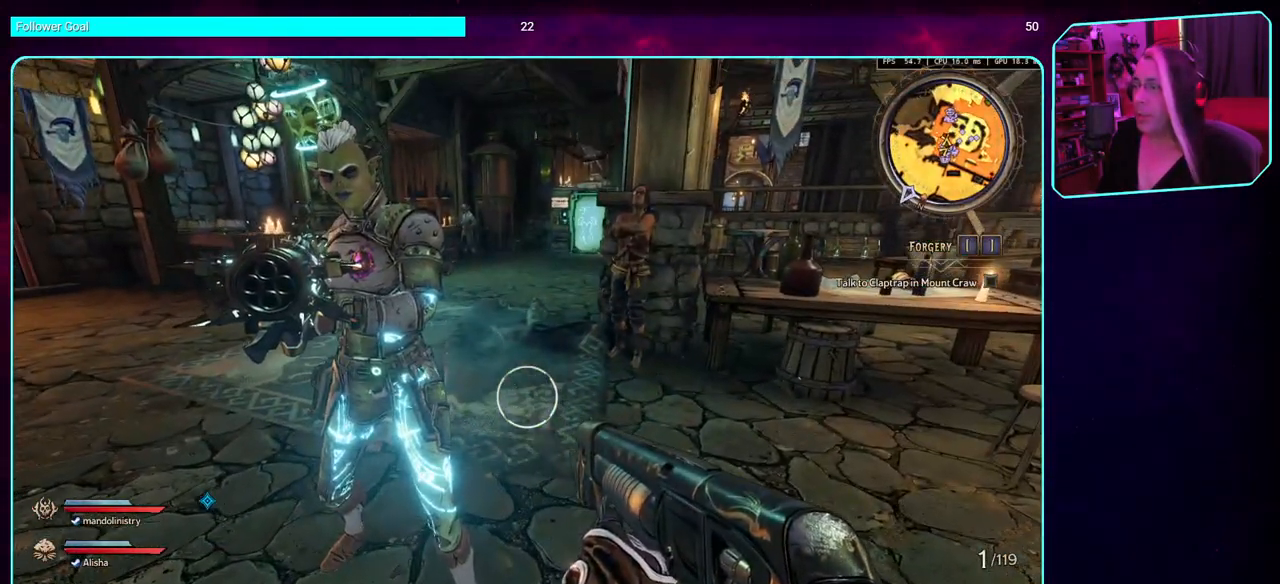
{"keys": [], "mouse": [], "events": []}
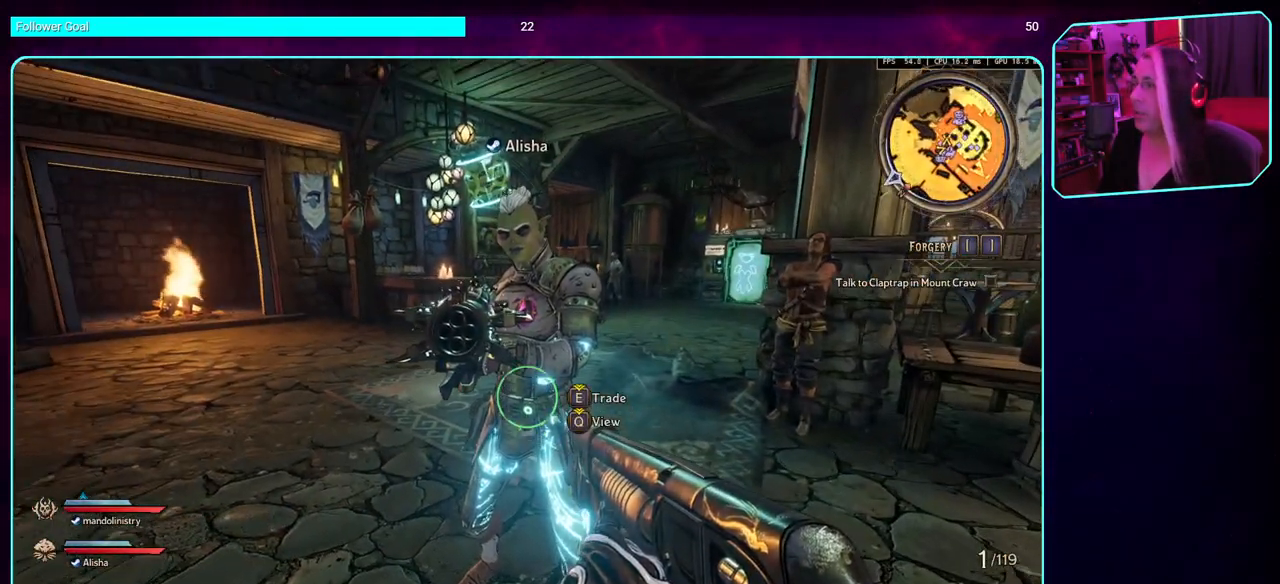
{"keys": [], "mouse": [], "events": [[217, "d", "down"], [417, "d", "up"]]}
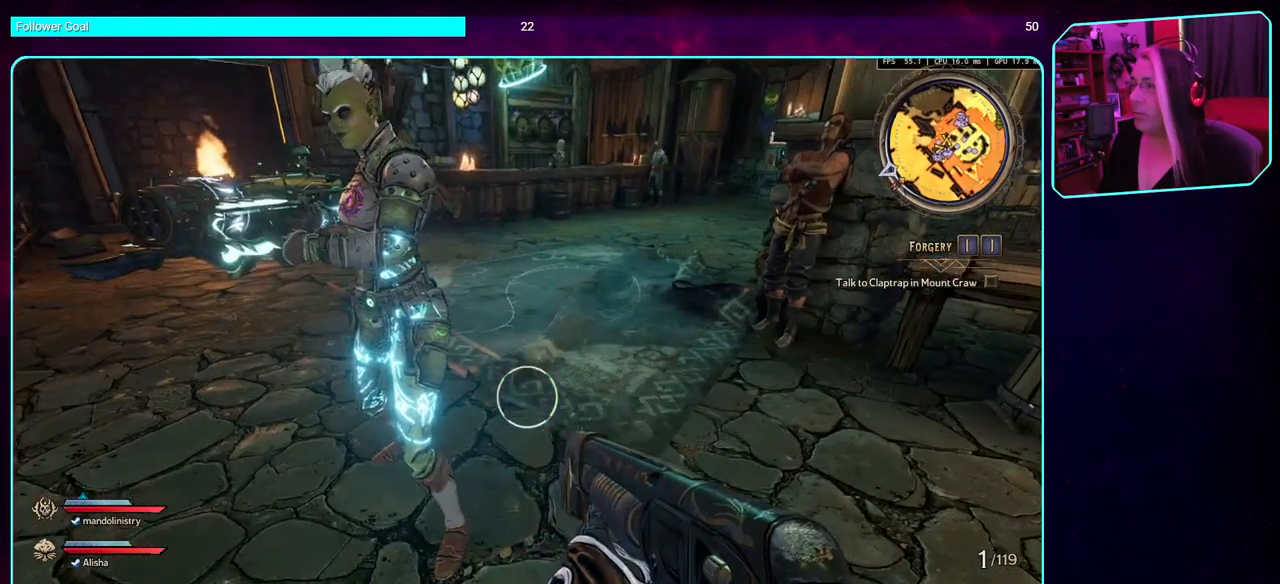
{"keys": [], "mouse": [], "events": []}
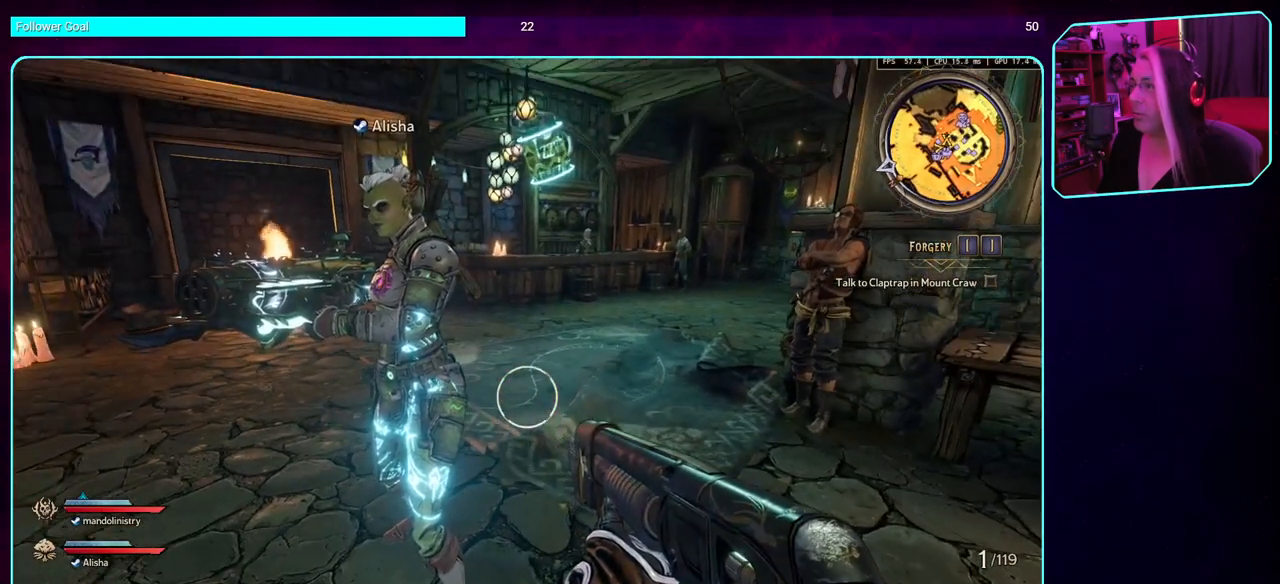
{"keys": [], "mouse": [], "events": []}
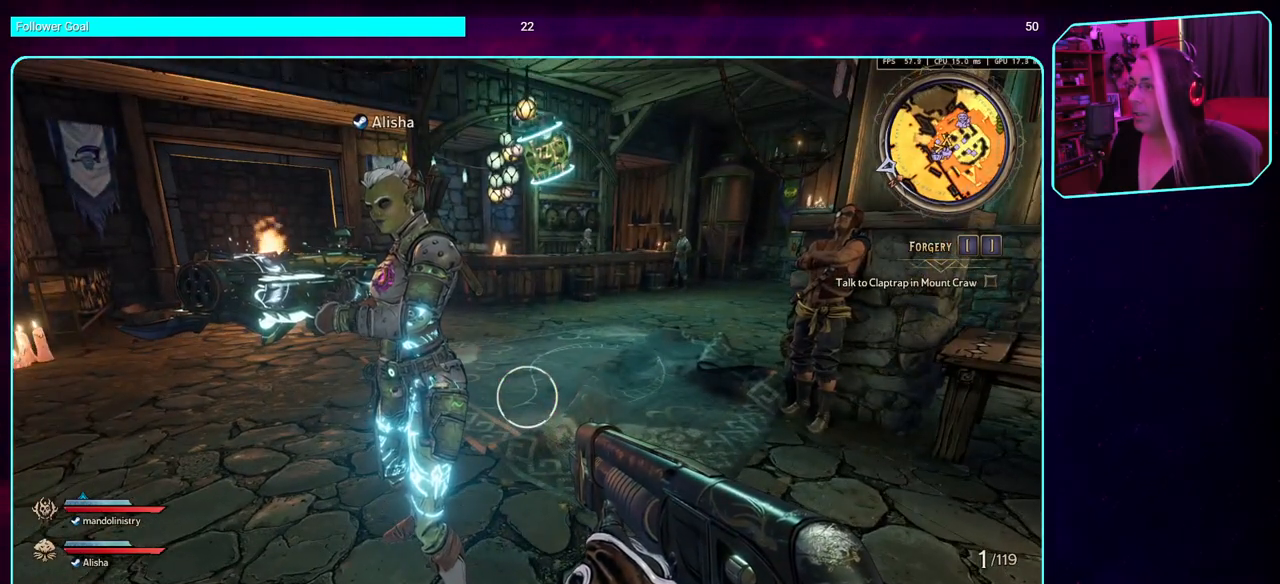
{"keys": [], "mouse": [], "events": []}
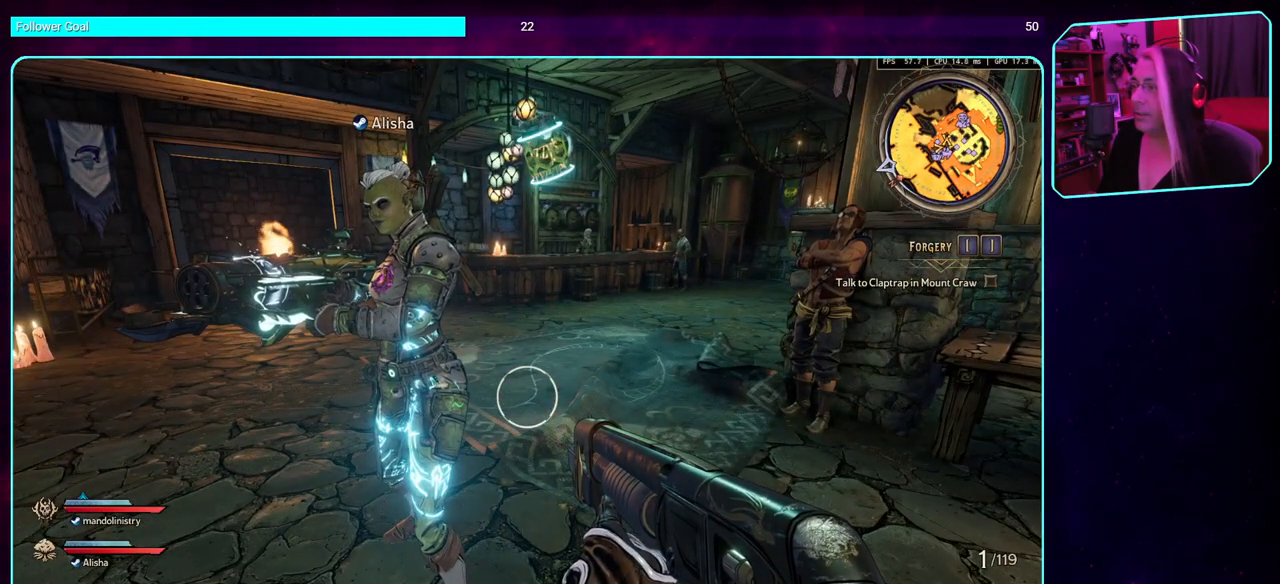
{"keys": [], "mouse": [], "events": [[300, "a", "down"], [367, "w", "down"], [467, "a", "up"], [500, "w", "up"]]}
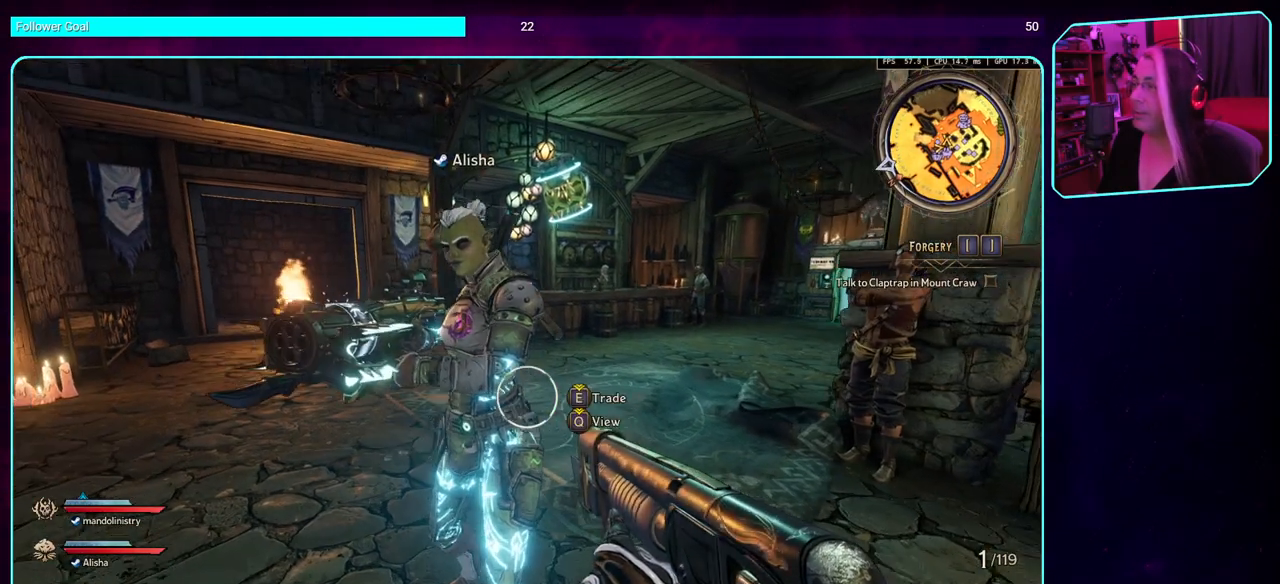
{"keys": [], "mouse": [], "events": []}
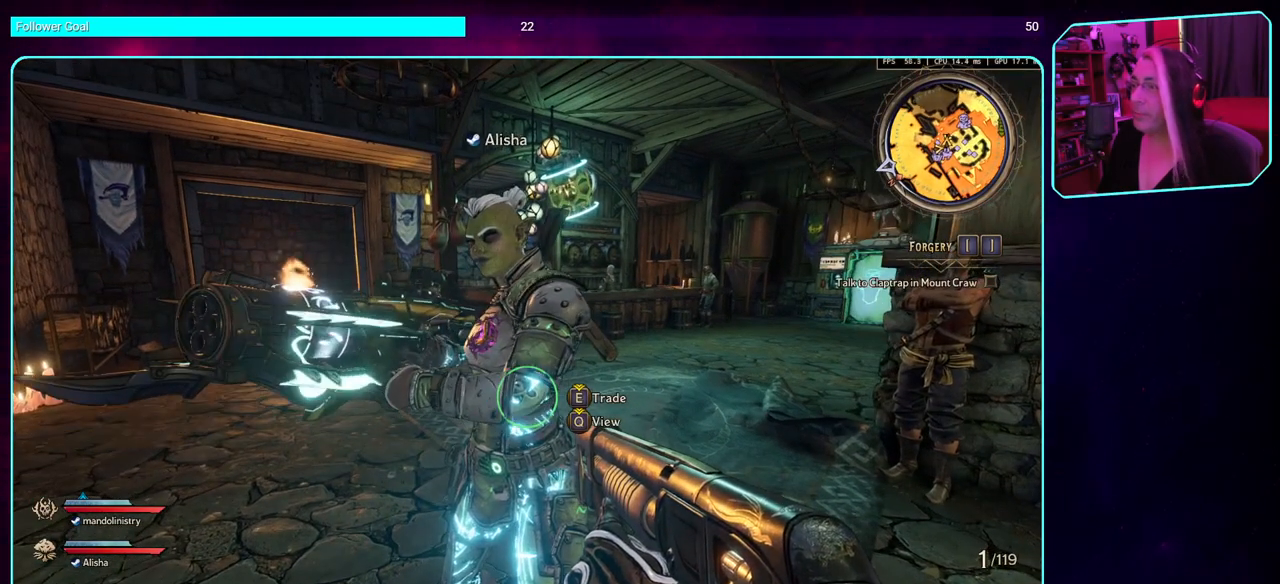
{"keys": [], "mouse": [], "events": []}
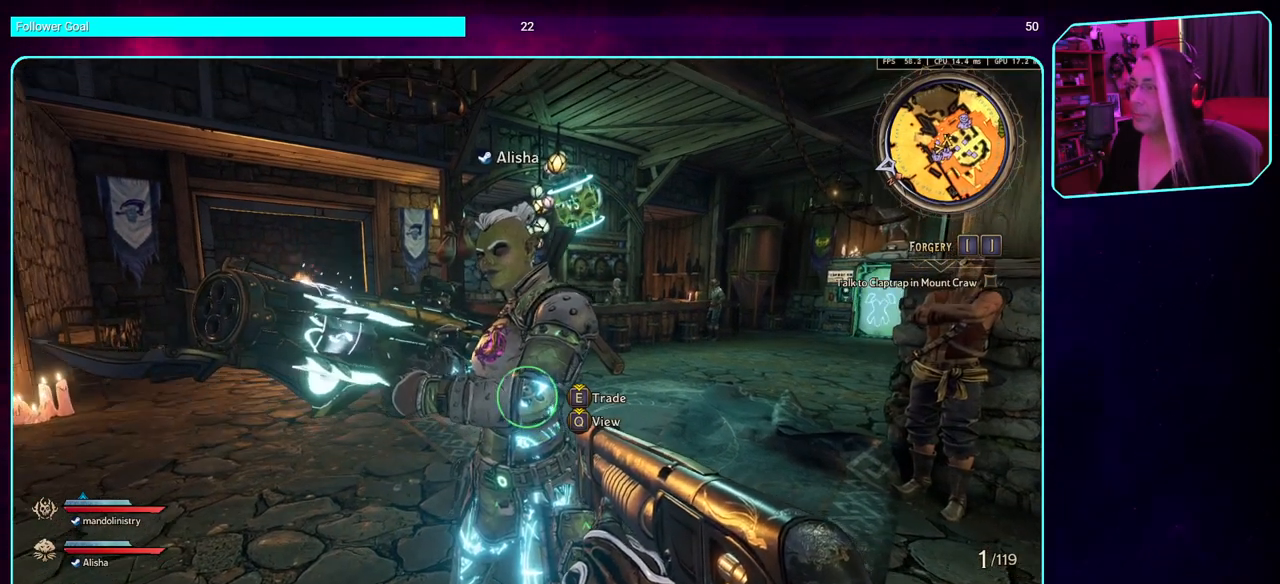
{"keys": [], "mouse": [], "events": []}
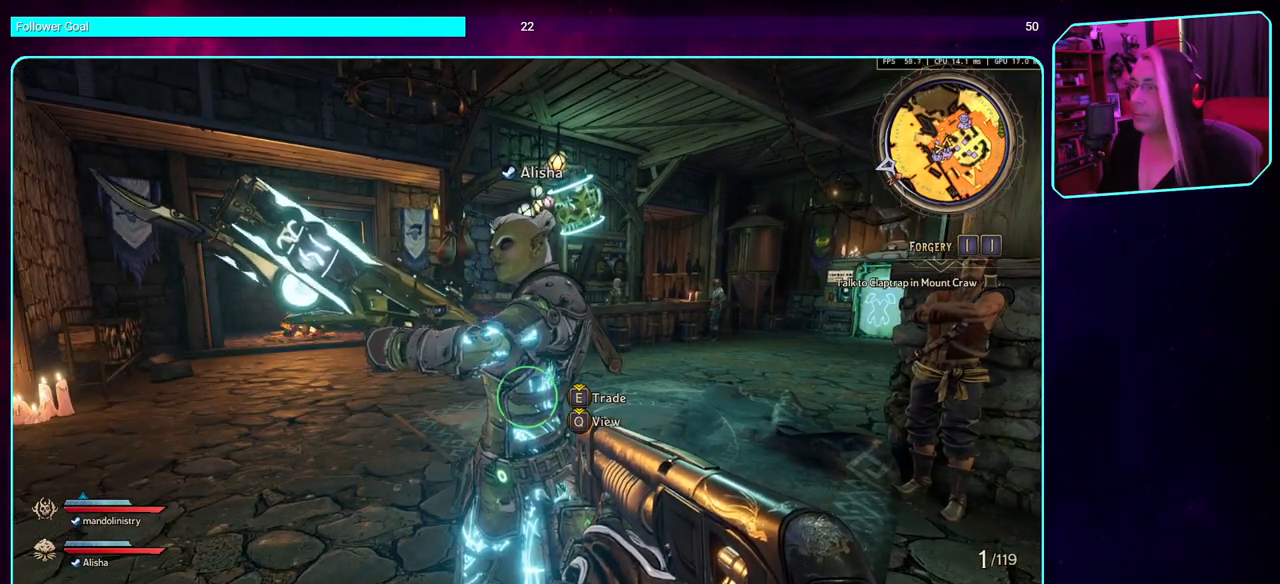
{"keys": [], "mouse": [], "events": [[167, "s", "down"], [483, "s", "up"]]}